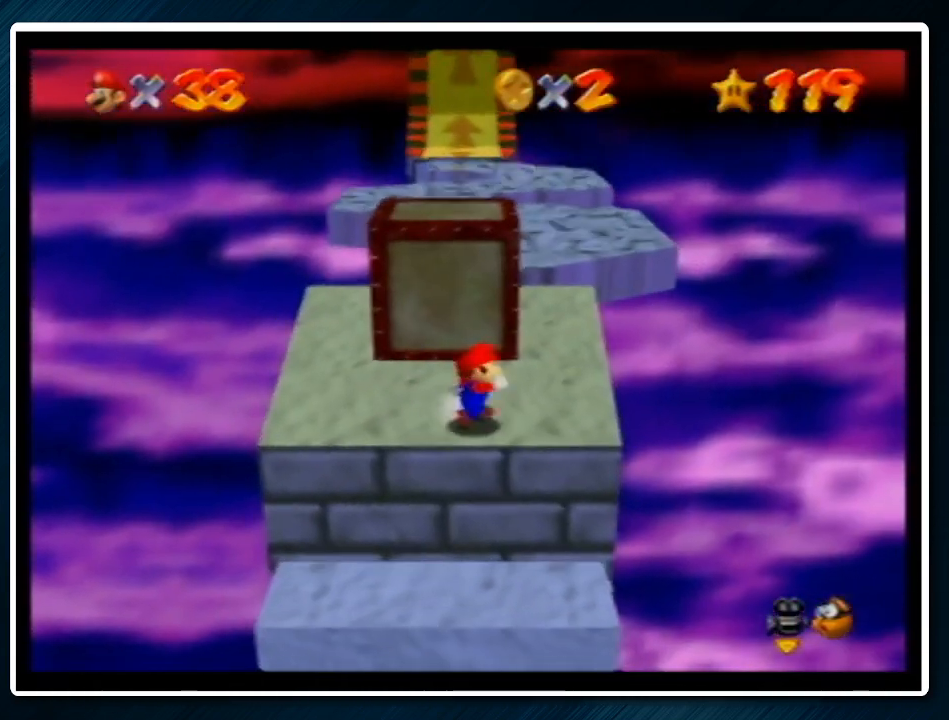
Gameplay with a controller (Nintendo layout); each line is a JSON object with the inputs held at the frame after it. "events" lists button and stick changes between this image and that frame as [ms after this image, input, new state], when the widget could be followed in between. Not read: L1 L3 R3.
{"buttons": ["Z"], "left_stick": "up", "events": [[367, "left_stick", "up"], [500, "Z", "down"]]}
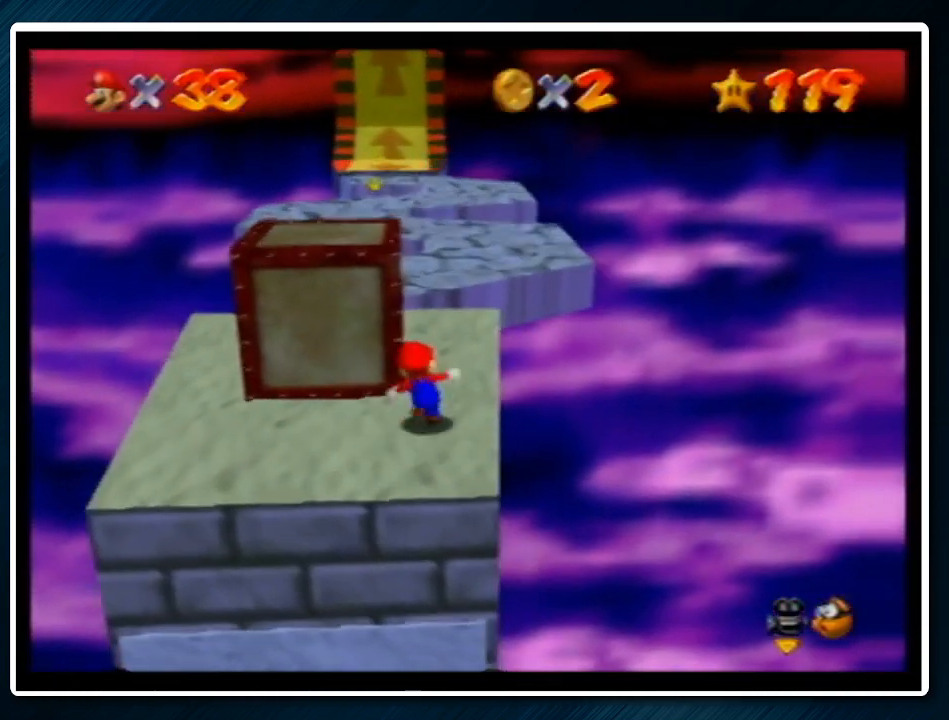
{"buttons": ["Z"], "left_stick": "up", "events": [[67, "A", "down"], [167, "A", "up"]]}
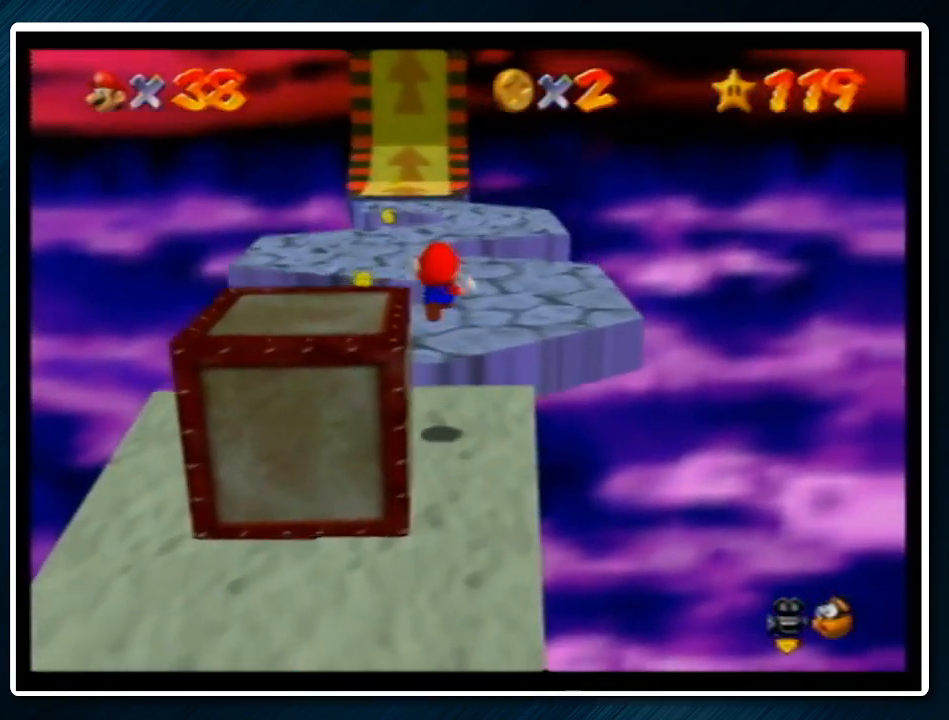
{"buttons": ["Z"], "left_stick": "up", "events": [[33, "left_stick", "up-right"], [467, "left_stick", "up"]]}
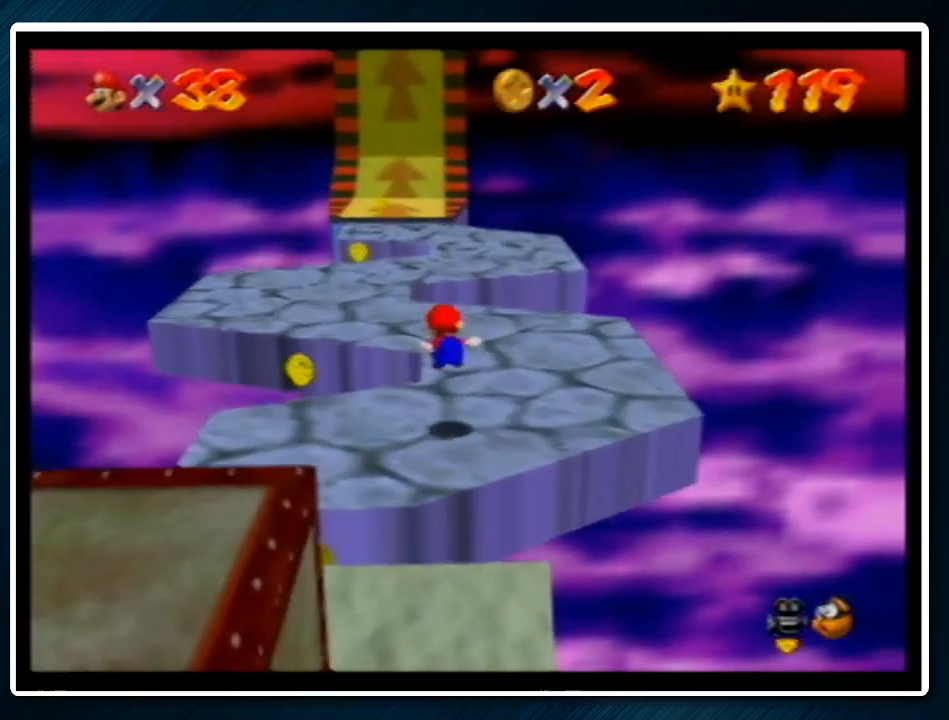
{"buttons": ["Z"], "left_stick": "up", "events": [[133, "A", "down"], [233, "A", "up"]]}
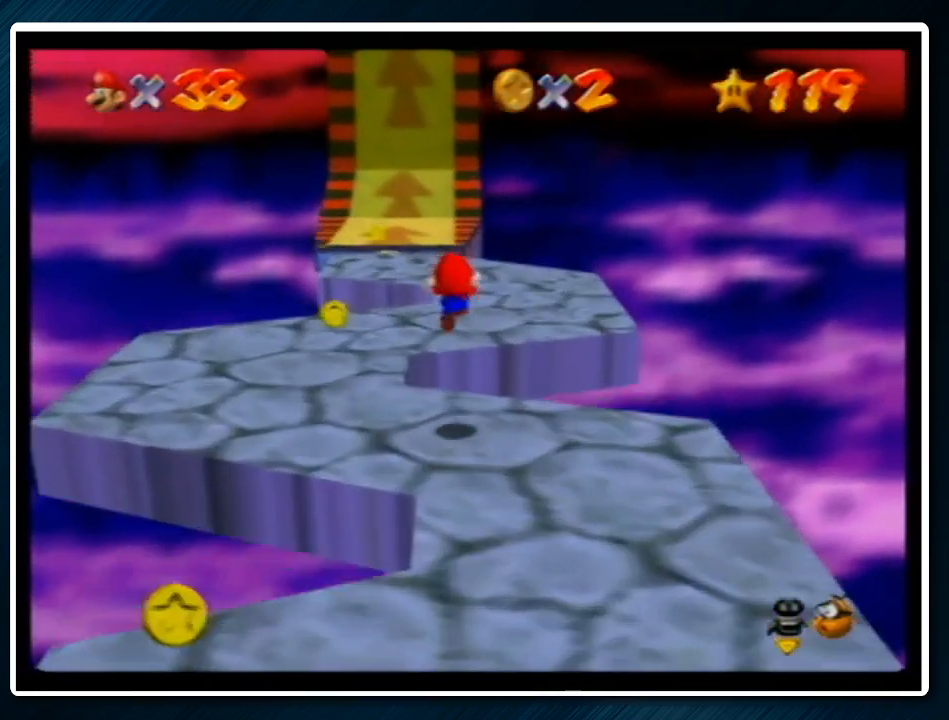
{"buttons": ["Z"], "left_stick": "up", "events": []}
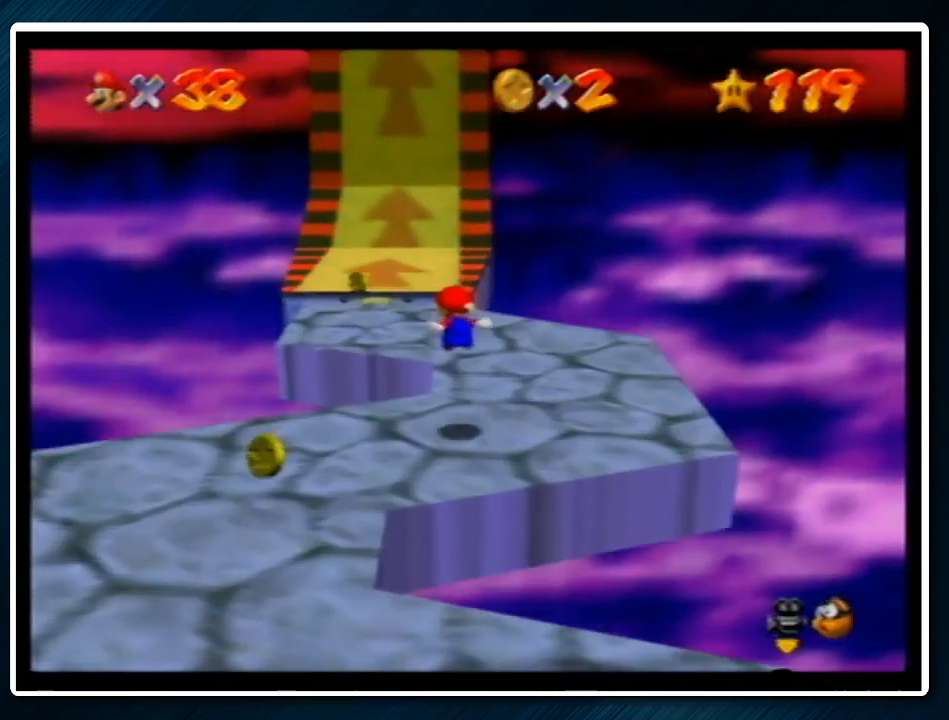
{"buttons": ["A", "B", "Z"], "left_stick": "up", "events": [[433, "A", "down"], [433, "B", "down"]]}
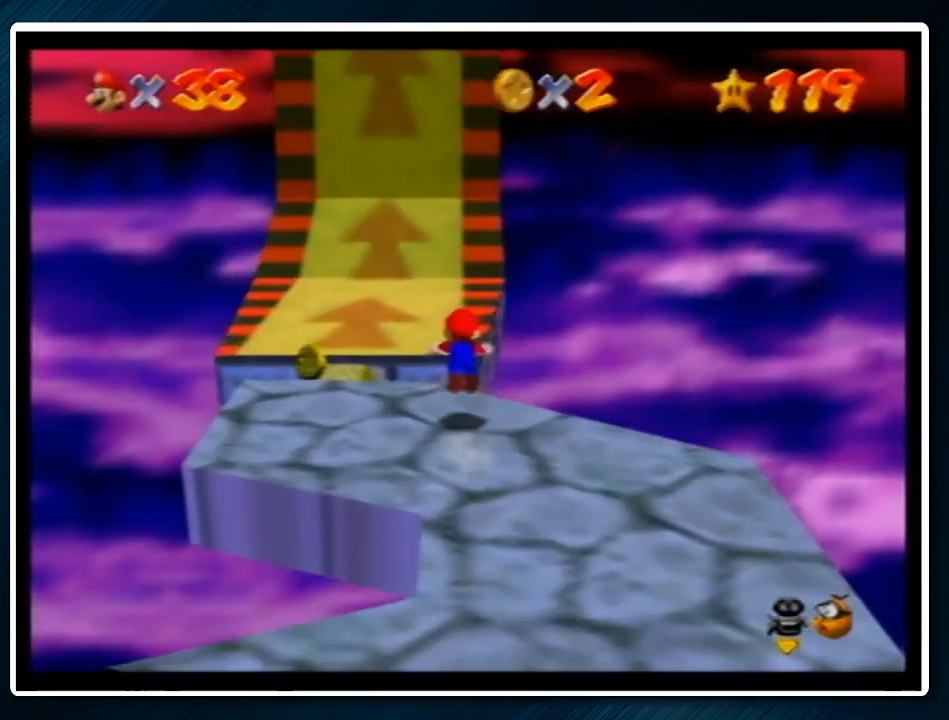
{"buttons": [], "left_stick": "up", "events": [[67, "A", "up"], [67, "B", "up"], [233, "Z", "up"]]}
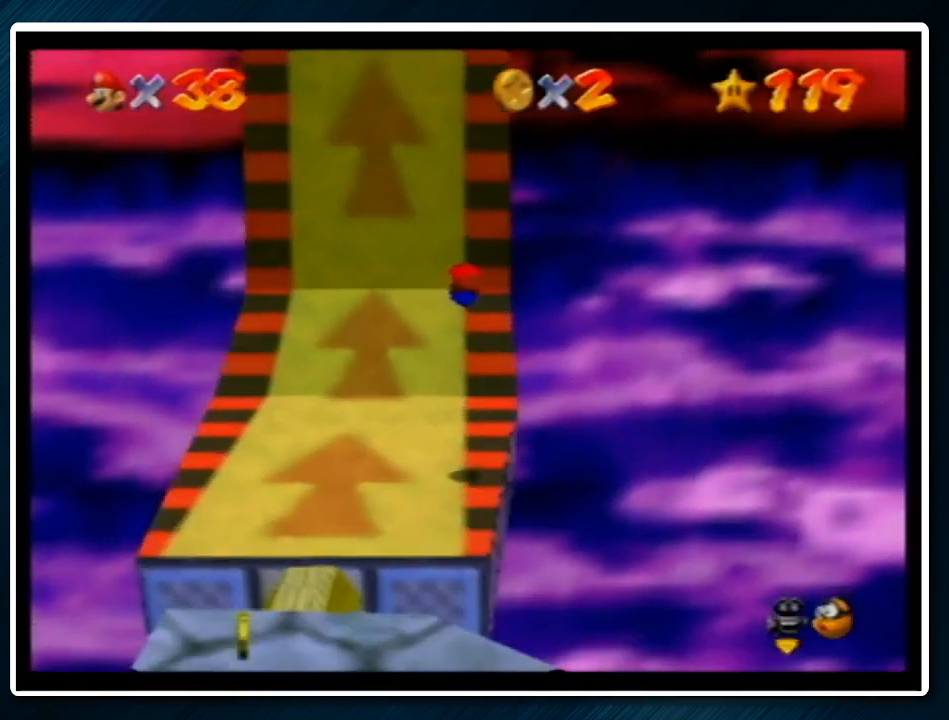
{"buttons": [], "left_stick": "up", "events": [[400, "A", "down"], [467, "A", "up"]]}
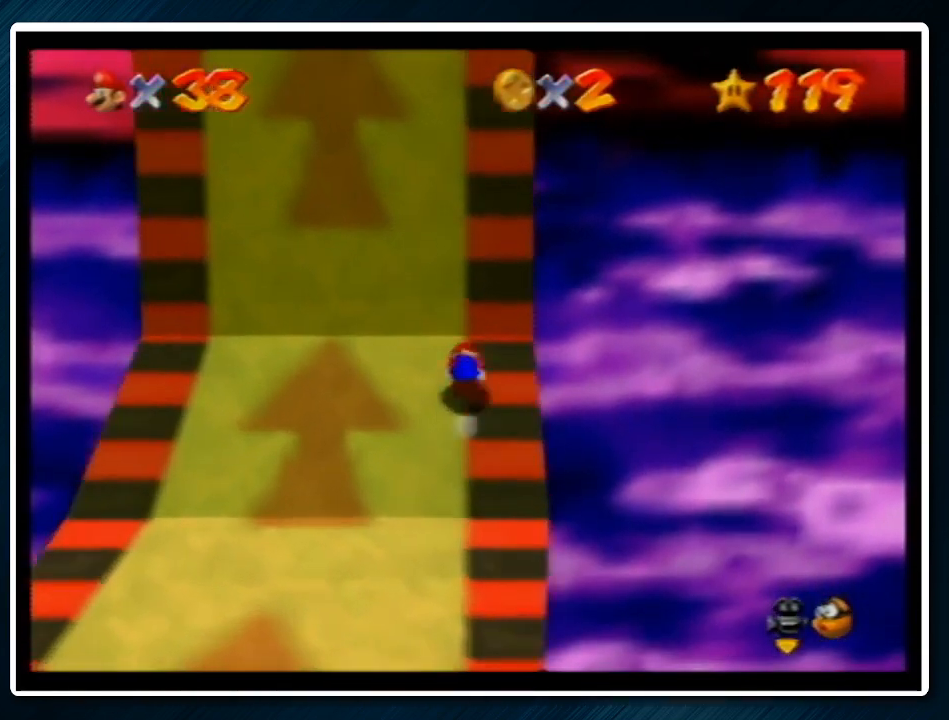
{"buttons": [], "left_stick": "up", "events": [[267, "B", "down"], [300, "A", "down"], [333, "B", "up"], [367, "A", "up"]]}
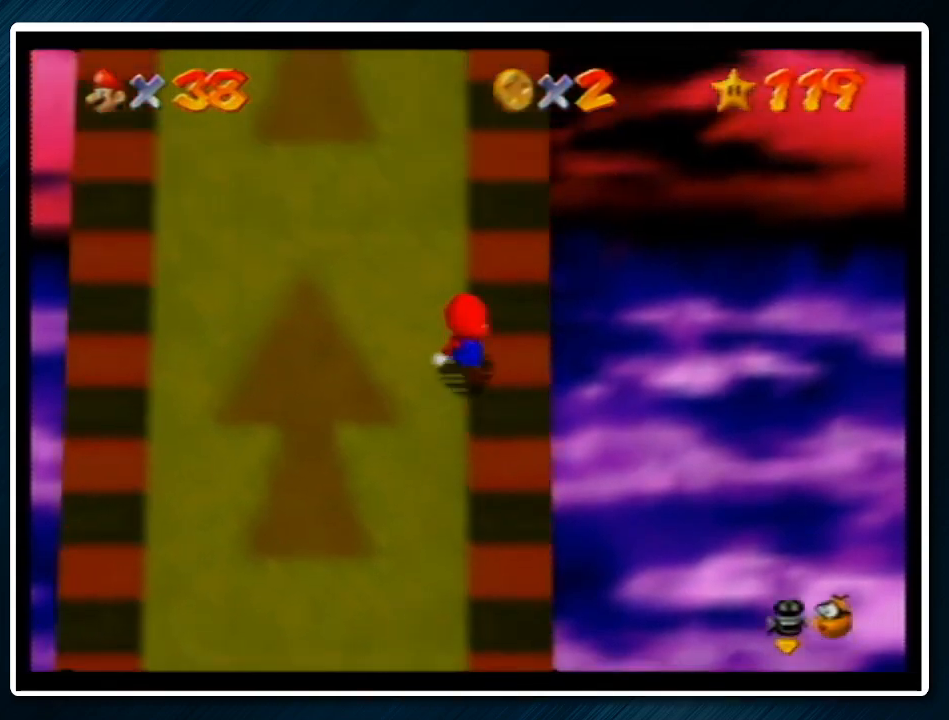
{"buttons": [], "left_stick": "up", "events": []}
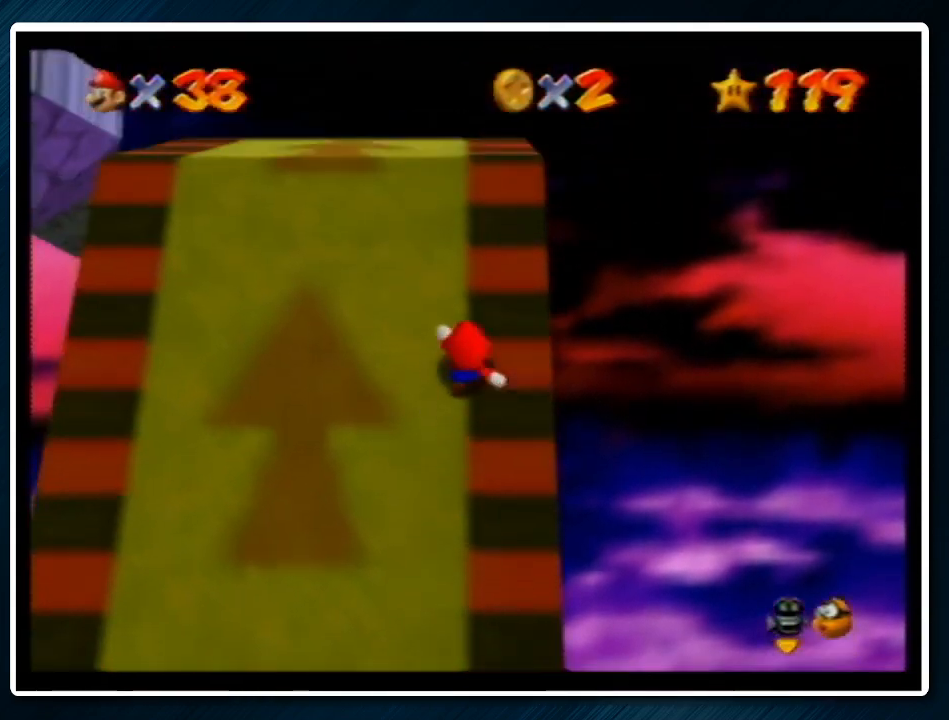
{"buttons": [], "left_stick": "up", "events": [[367, "A", "down"], [433, "A", "up"]]}
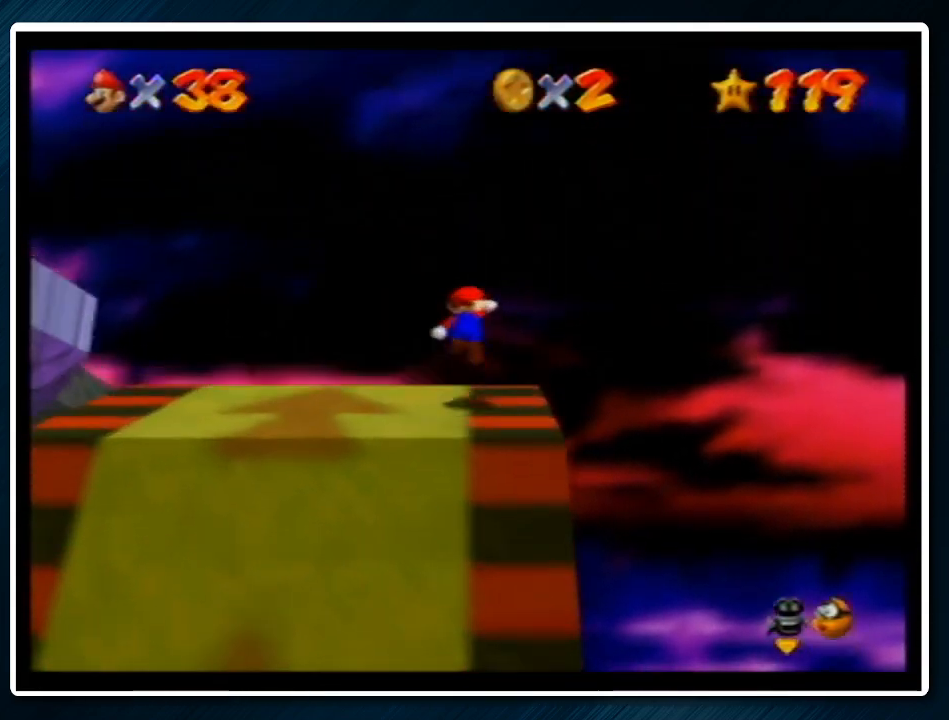
{"buttons": ["A"], "left_stick": "center", "events": [[67, "B", "down"], [100, "left_stick", "up-right"], [133, "B", "up"], [200, "left_stick", "center"], [333, "A", "down"], [367, "B", "down"], [400, "B", "up"], [433, "A", "up"], [467, "A", "down"]]}
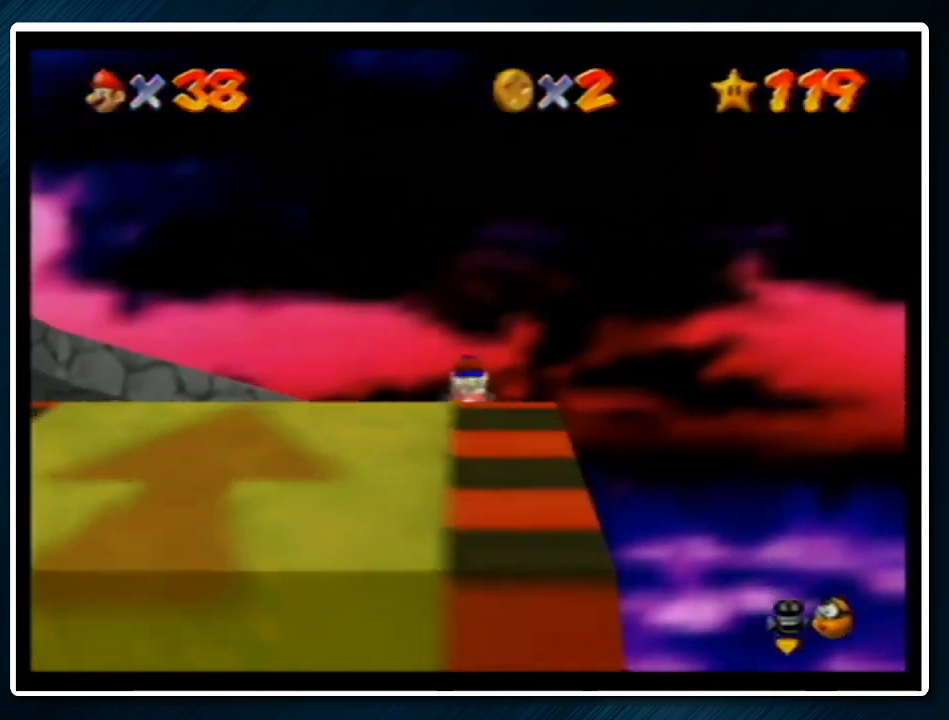
{"buttons": [], "left_stick": "center", "events": [[100, "A", "up"], [200, "C_RIGHT", "down"], [267, "C_RIGHT", "up"], [333, "C_RIGHT", "down"], [433, "C_RIGHT", "up"]]}
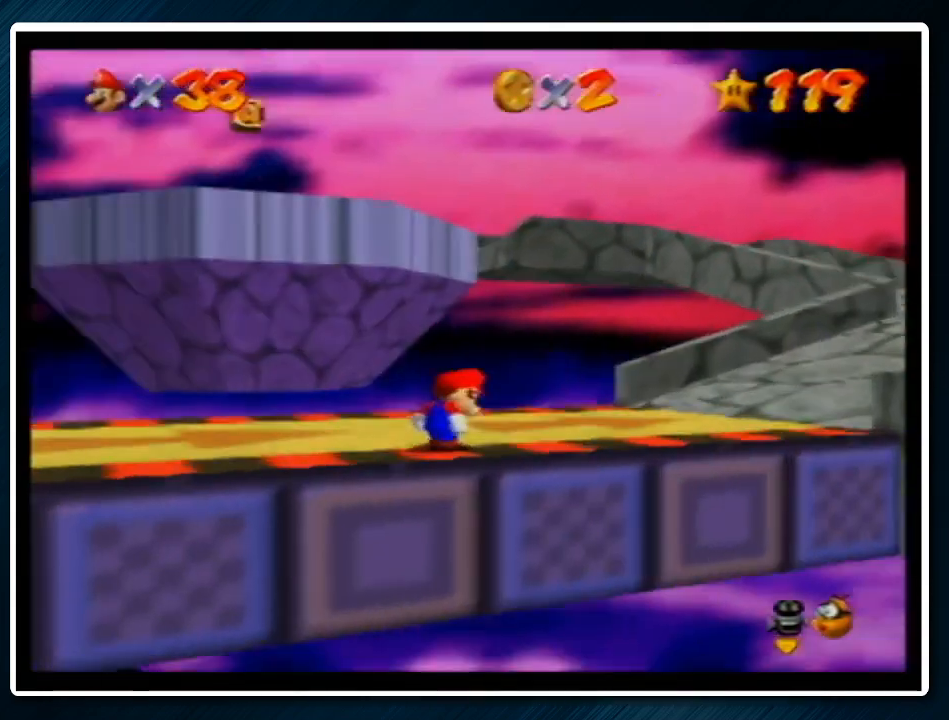
{"buttons": [], "left_stick": "up", "events": [[67, "left_stick", "up"], [333, "A", "down"], [333, "B", "down"], [433, "A", "up"], [433, "B", "up"]]}
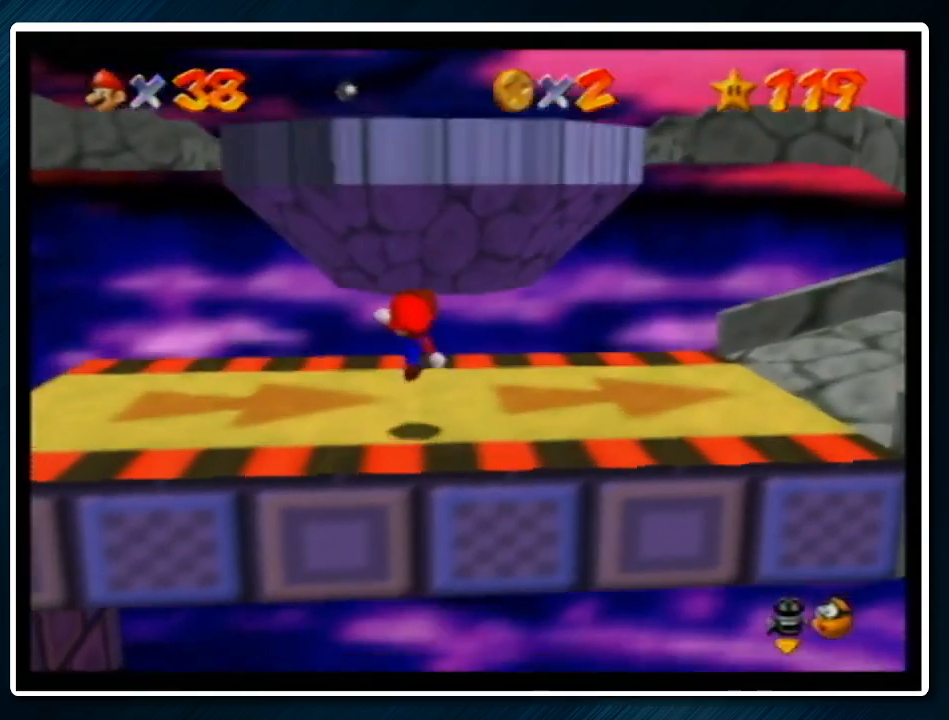
{"buttons": [], "left_stick": "up", "events": [[267, "A", "down"], [333, "A", "up"]]}
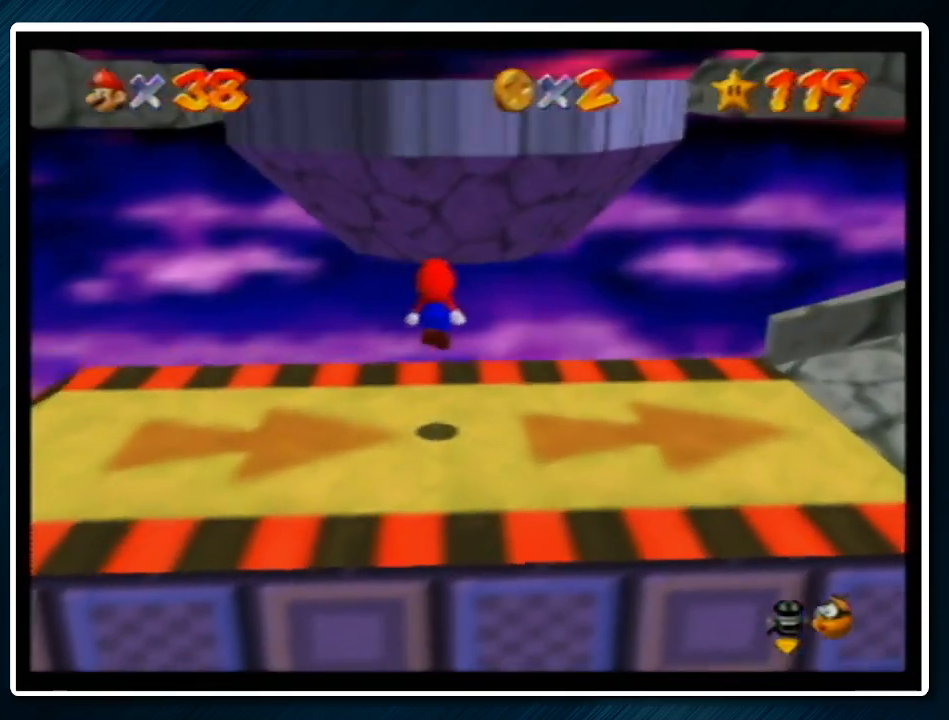
{"buttons": ["A"], "left_stick": "up", "events": [[333, "A", "down"]]}
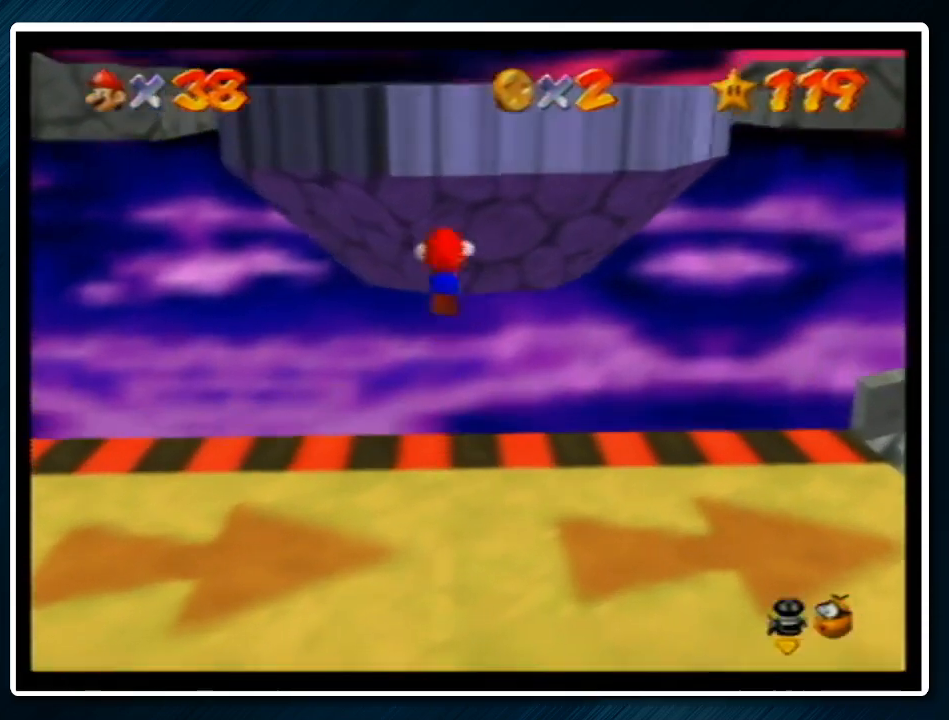
{"buttons": [], "left_stick": "up-right", "events": [[133, "B", "down"], [233, "A", "up"], [233, "B", "up"], [400, "left_stick", "up-right"]]}
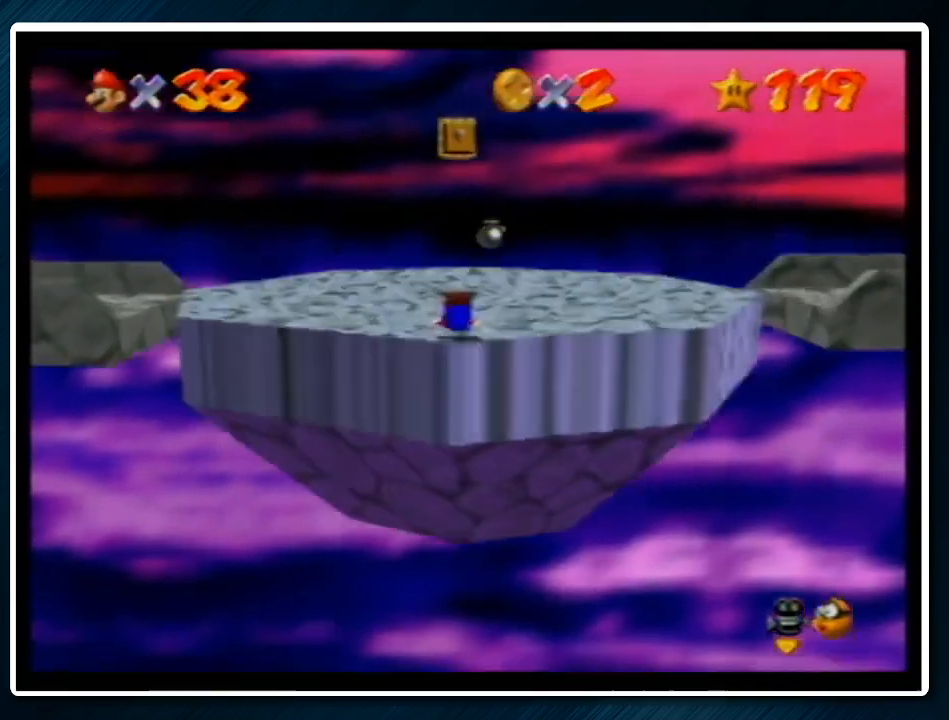
{"buttons": [], "left_stick": "up", "events": [[67, "A", "down"], [67, "B", "down"], [100, "left_stick", "up"], [133, "B", "up"], [167, "A", "up"], [200, "left_stick", "up-right"], [267, "C_RIGHT", "down"], [333, "C_RIGHT", "up"], [433, "C_RIGHT", "down"], [467, "left_stick", "up"], [500, "C_RIGHT", "up"]]}
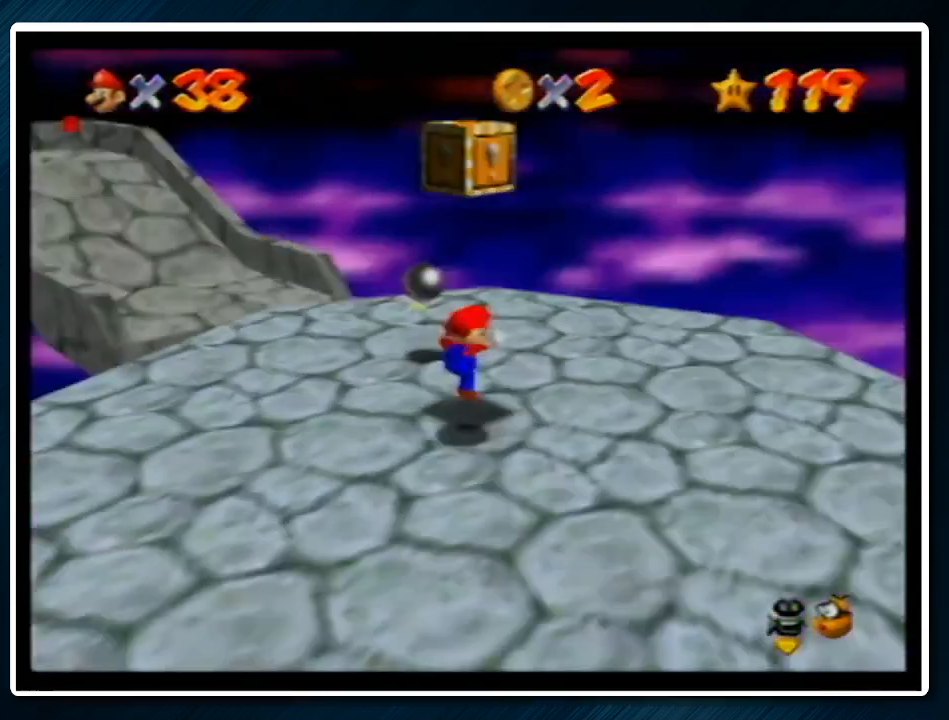
{"buttons": ["Z"], "left_stick": "up-right", "events": [[333, "Z", "down"], [367, "A", "down"], [500, "A", "up"], [500, "left_stick", "up-right"]]}
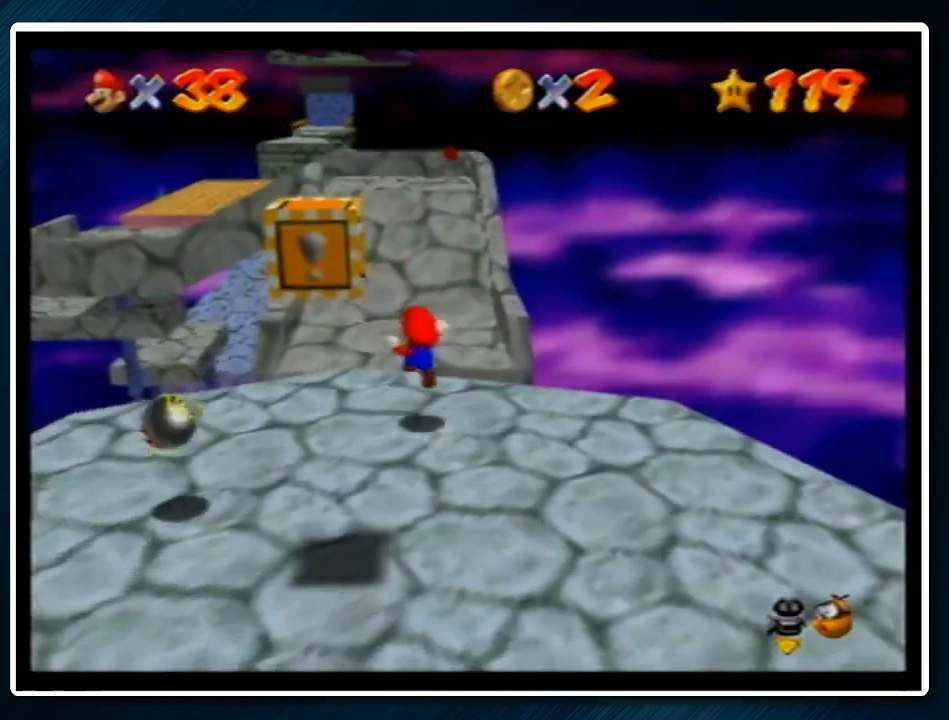
{"buttons": ["Z"], "left_stick": "up-right", "events": [[300, "C_RIGHT", "down"], [400, "C_RIGHT", "up"]]}
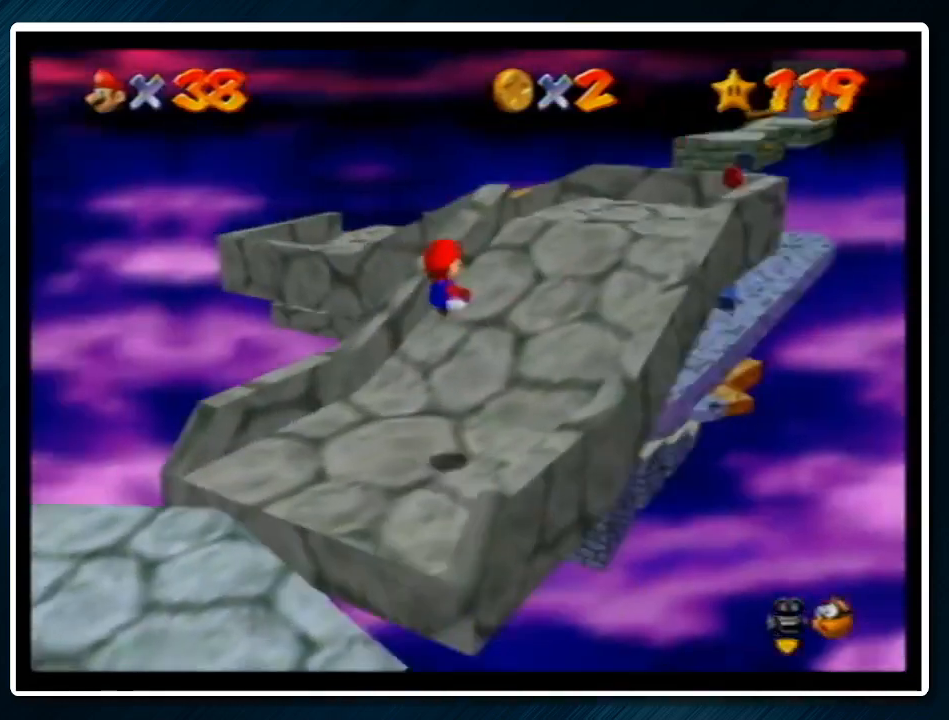
{"buttons": [], "left_stick": "up-right", "events": [[67, "Z", "up"], [133, "left_stick", "right"], [500, "left_stick", "up-right"]]}
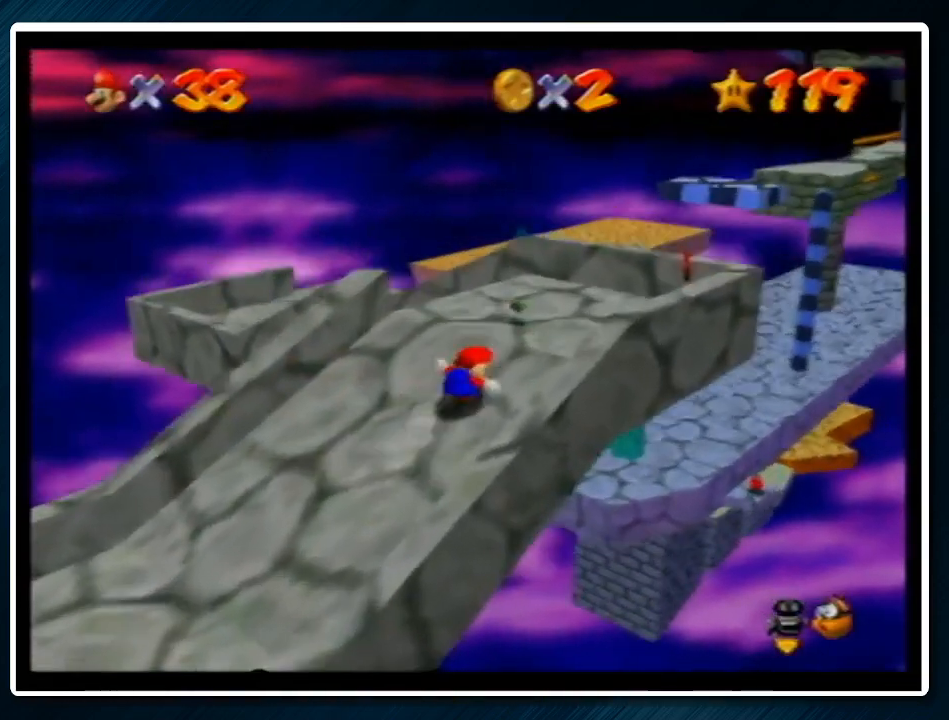
{"buttons": ["A"], "left_stick": "up", "events": [[433, "A", "down"], [500, "left_stick", "up"]]}
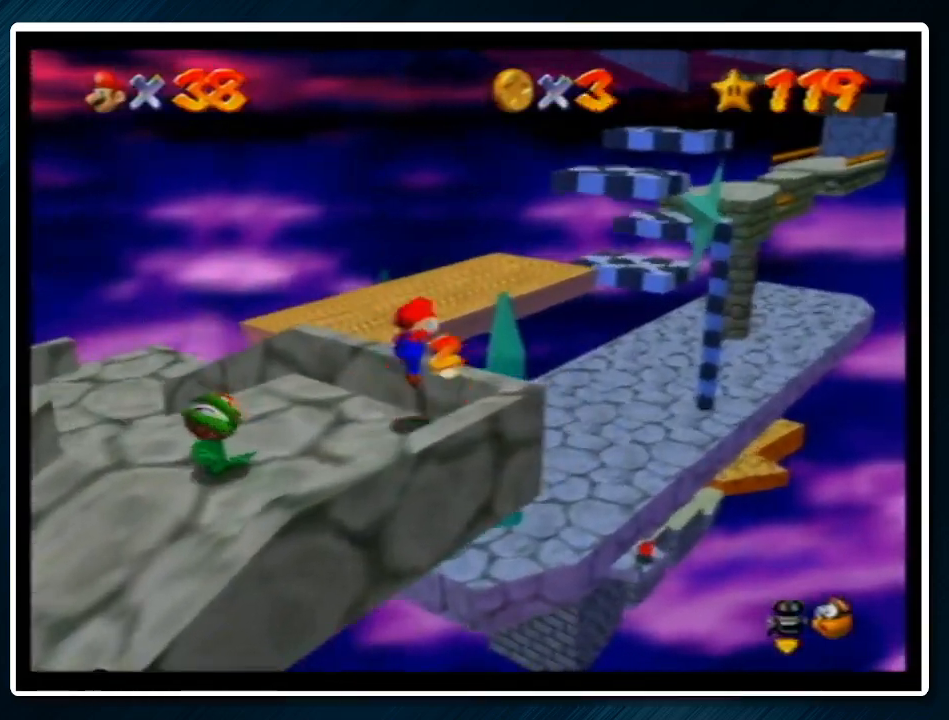
{"buttons": ["A"], "left_stick": "up", "events": []}
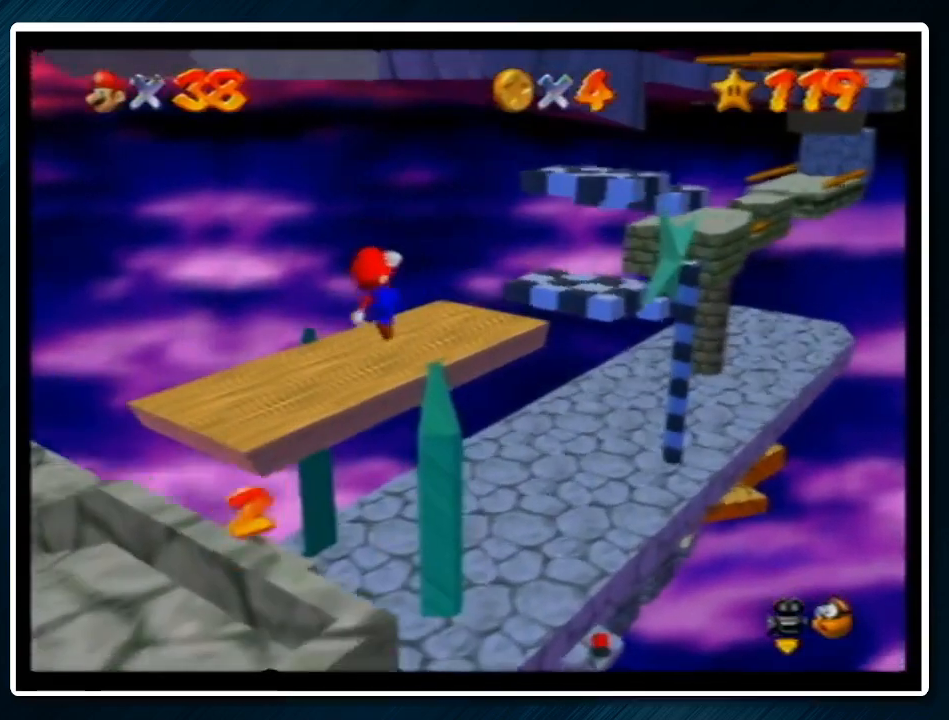
{"buttons": ["A"], "left_stick": "right", "events": [[500, "left_stick", "right"]]}
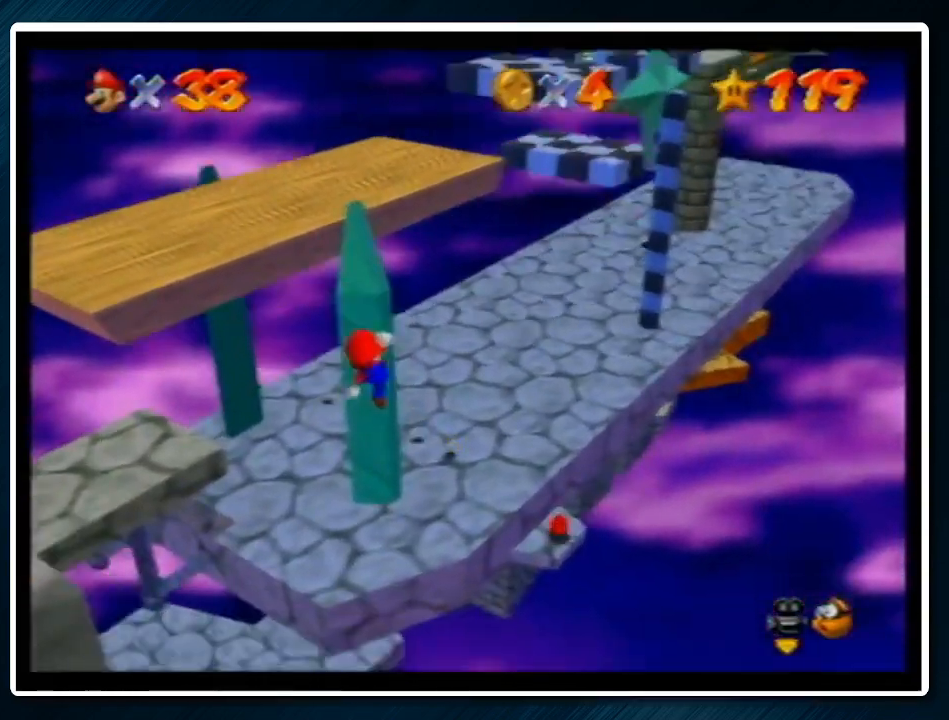
{"buttons": [], "left_stick": "up", "events": [[67, "left_stick", "down"], [300, "B", "down"], [300, "left_stick", "up"], [400, "A", "up"], [400, "B", "up"]]}
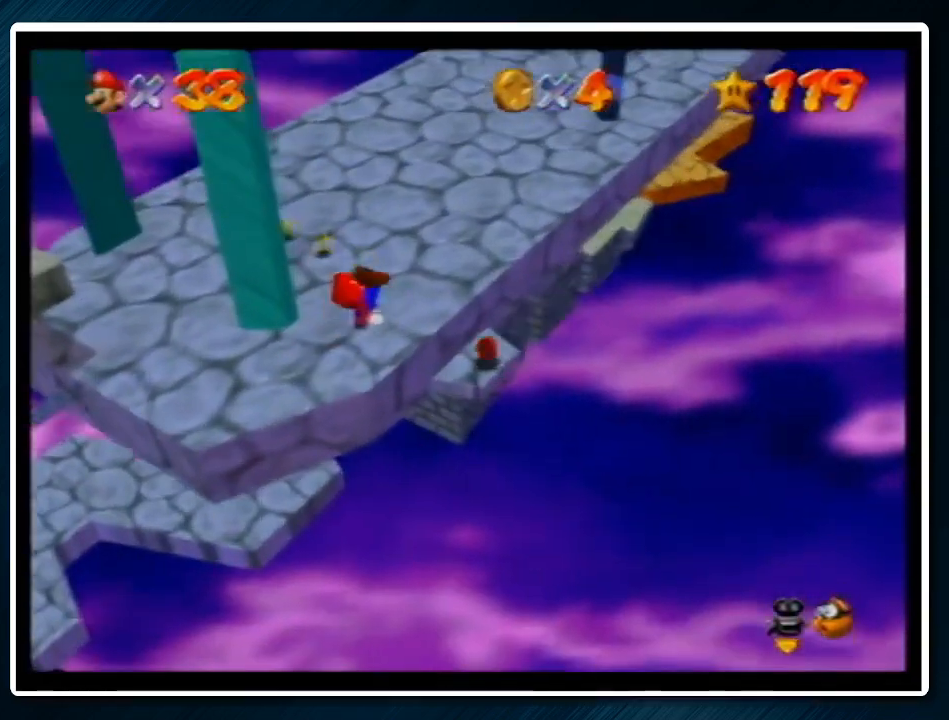
{"buttons": [], "left_stick": "up", "events": []}
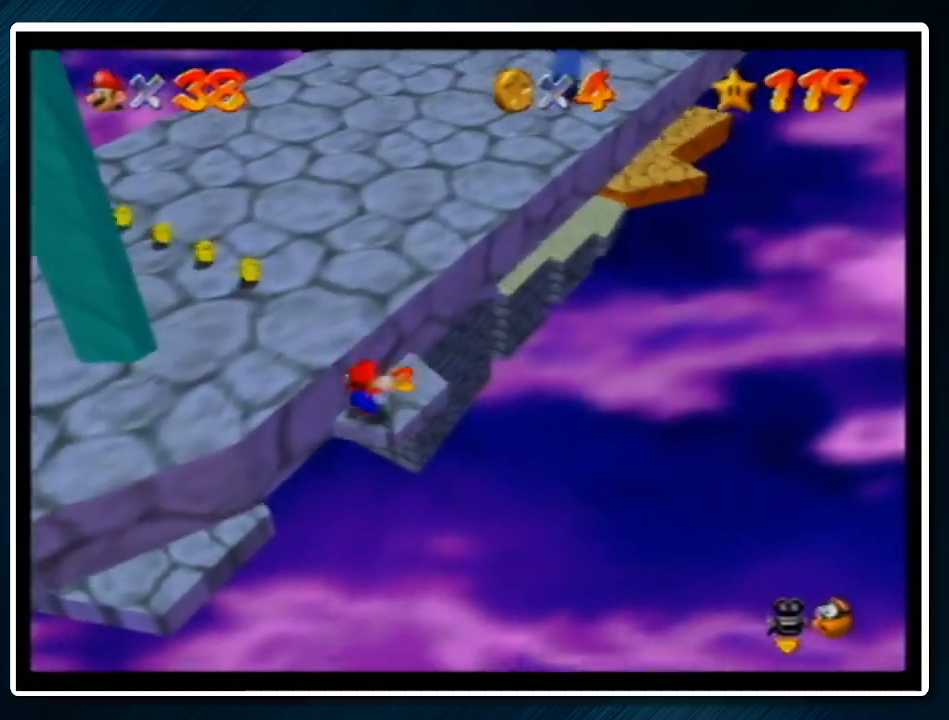
{"buttons": [], "left_stick": "up-right", "events": [[67, "A", "down"], [167, "A", "up"], [400, "B", "down"], [500, "B", "up"], [500, "left_stick", "up-right"]]}
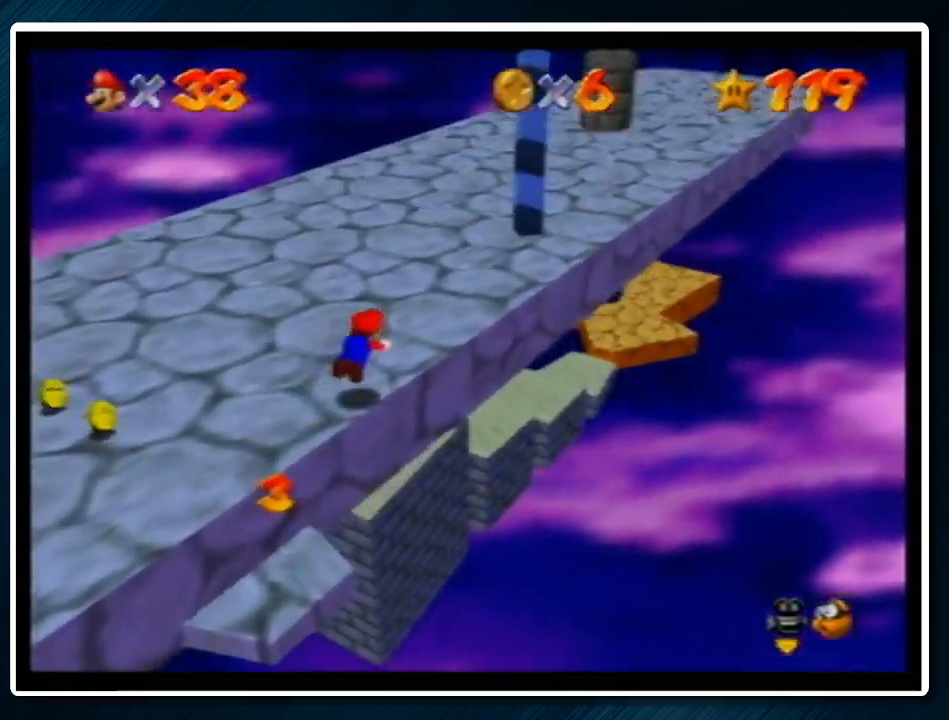
{"buttons": ["C_LEFT"], "left_stick": "left", "events": [[100, "A", "down"], [133, "B", "down"], [233, "A", "up"], [233, "B", "up"], [267, "left_stick", "center"], [333, "C_LEFT", "down"], [400, "C_LEFT", "up"], [433, "C_LEFT", "down"], [500, "left_stick", "left"]]}
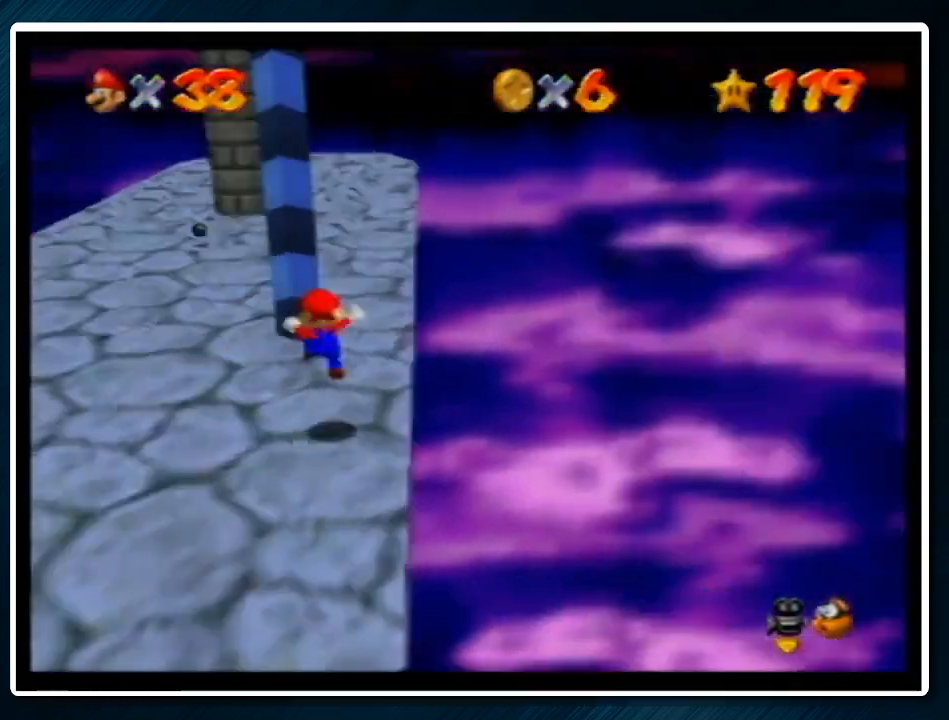
{"buttons": ["A"], "left_stick": "up", "events": [[33, "C_LEFT", "up"], [200, "left_stick", "down-left"], [300, "left_stick", "down"], [433, "left_stick", "up"], [500, "A", "down"]]}
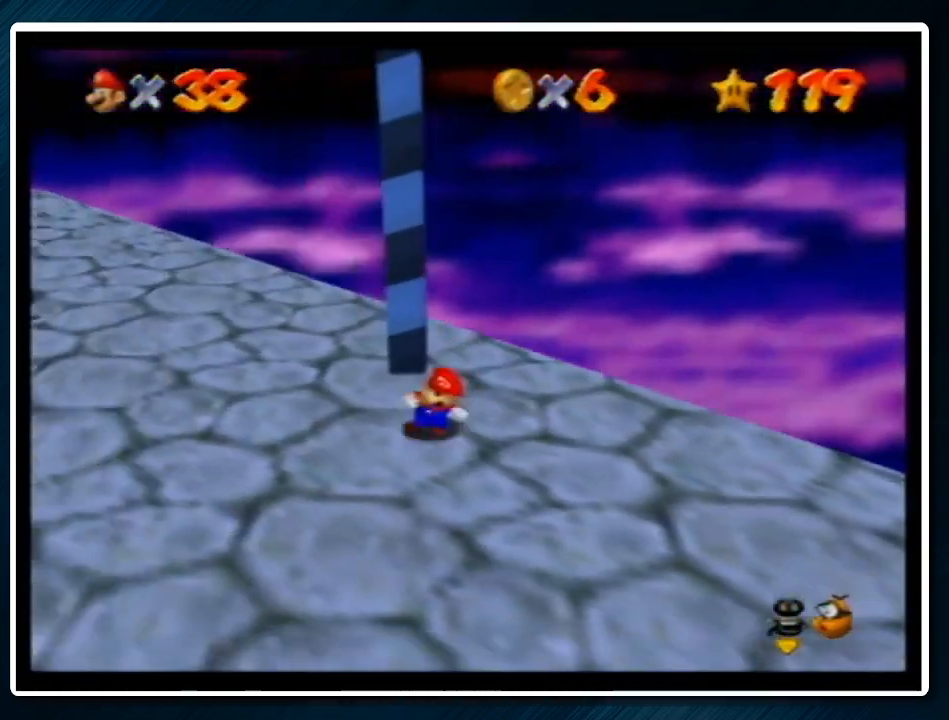
{"buttons": ["A"], "left_stick": "up", "events": [[267, "left_stick", "up-left"], [333, "A", "up"], [433, "left_stick", "center"], [467, "A", "down"], [500, "left_stick", "up"]]}